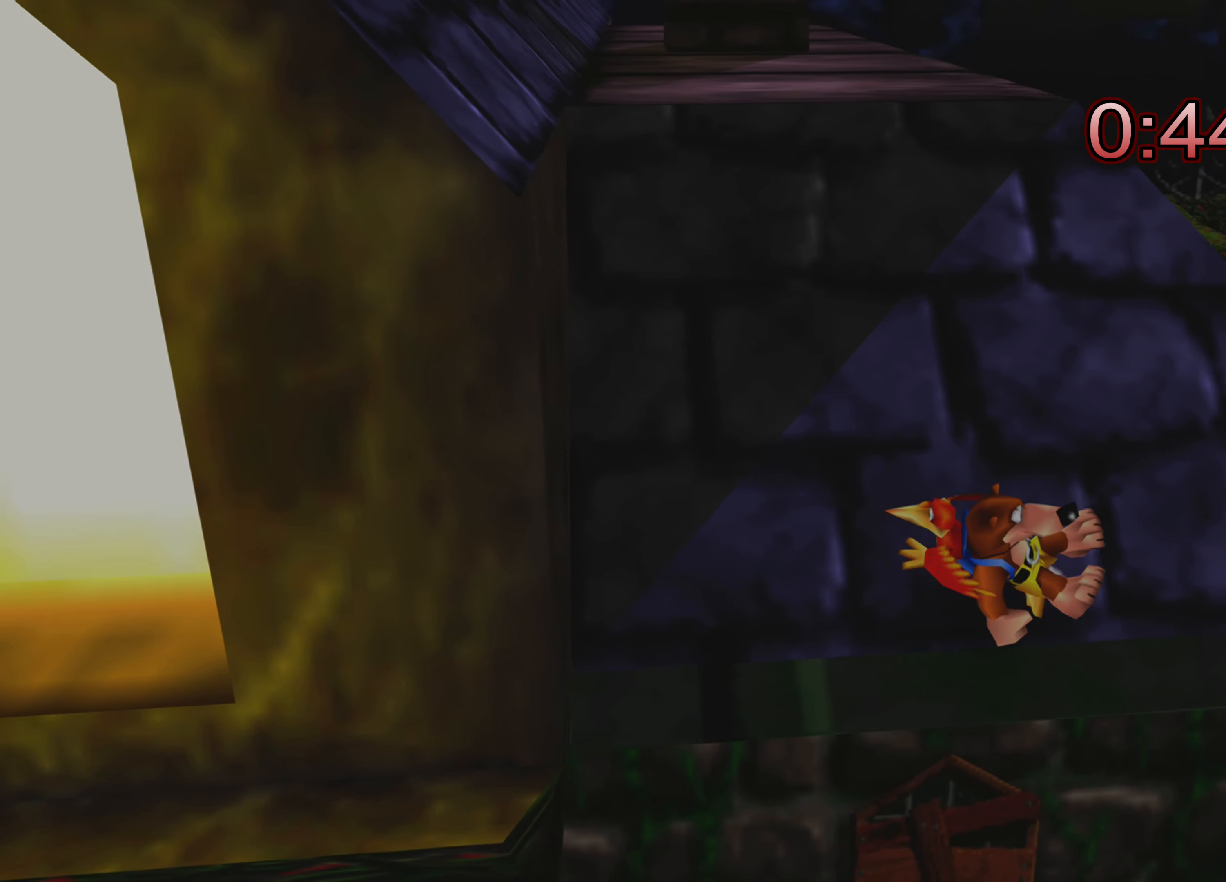
Gameplay with a controller (PlayStation layout); each line is a JSON object with the inputs held at the frame after it. "events" lists button and stick changes between this image and that frame as [ms after this image, input, new state], when the widget could be followed in between. Not read: L3 R3.
{"buttons": ["R2"], "left_stick": "up-right", "right_stick": "center", "events": [[34, "left_stick", "center"], [383, "left_stick", "up-right"]]}
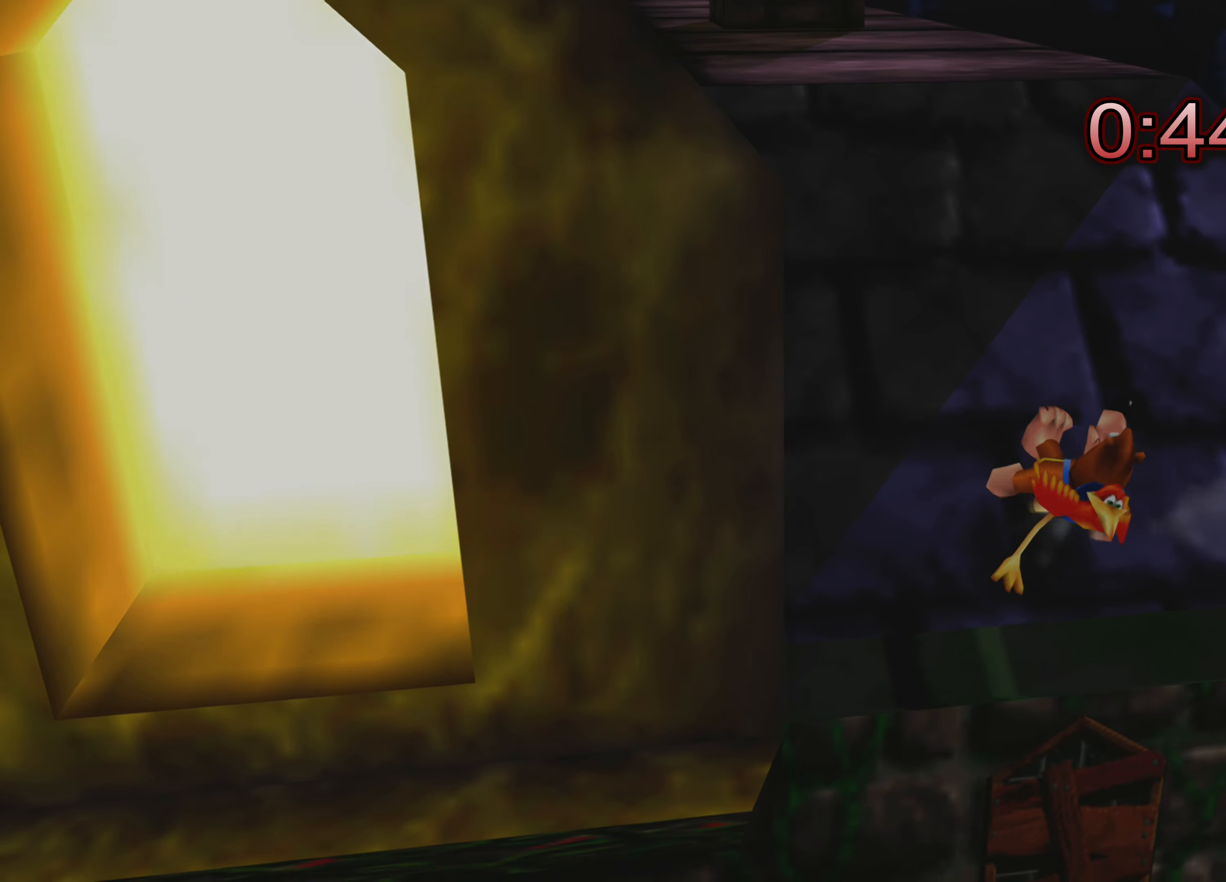
{"buttons": ["R2"], "left_stick": "up-right", "right_stick": "center", "events": []}
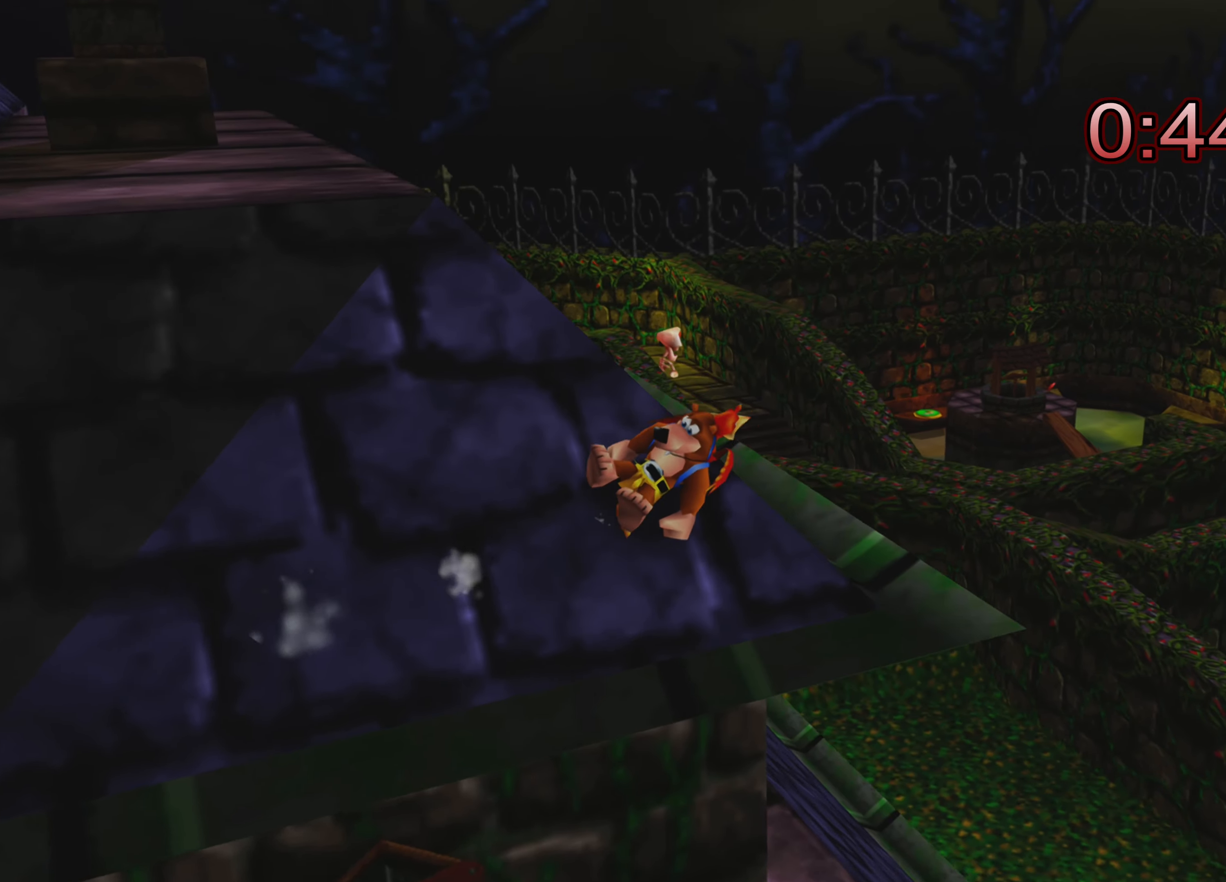
{"buttons": ["R2"], "left_stick": "up", "right_stick": "center", "events": [[50, "left_stick", "up"], [83, "right_stick", "left"], [300, "right_stick", "center"]]}
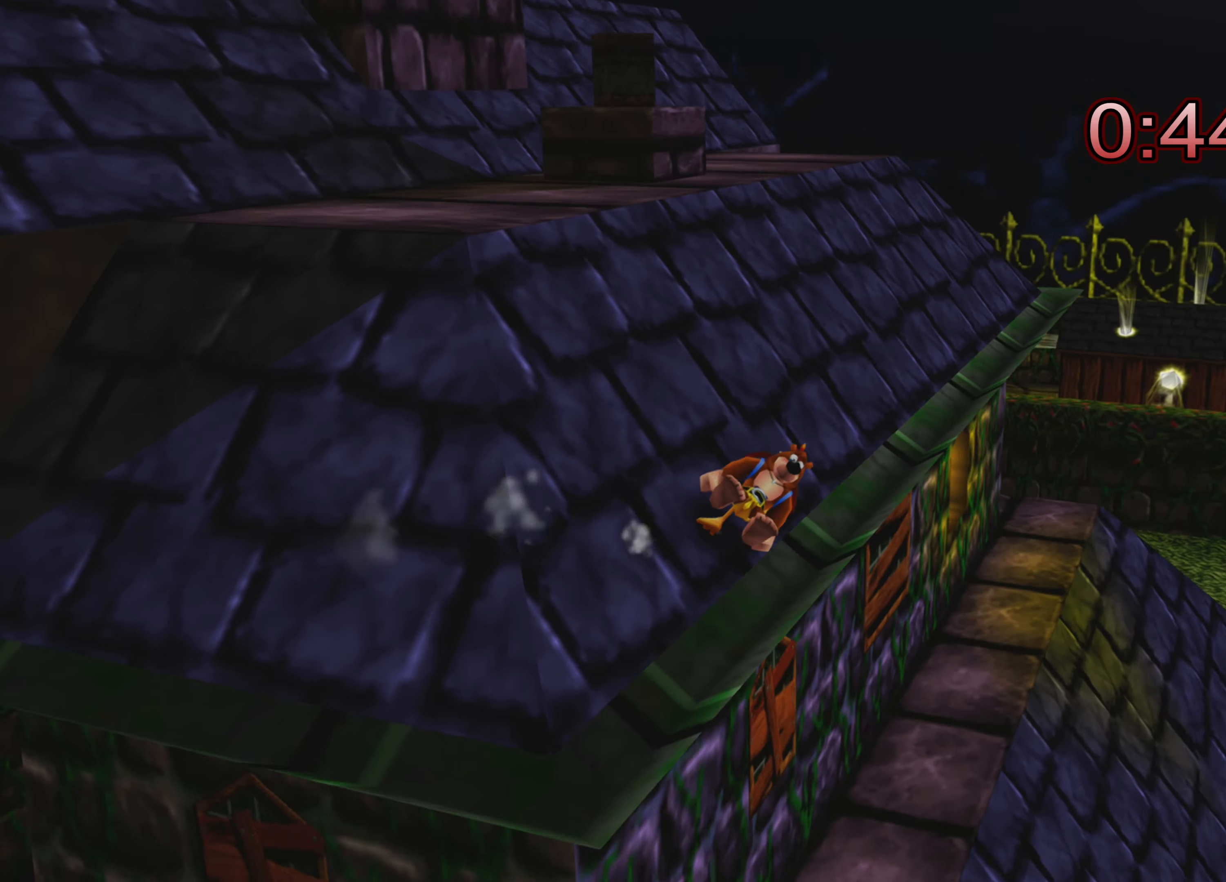
{"buttons": ["R2"], "left_stick": "up-right", "right_stick": "center", "events": [[383, "left_stick", "up-right"]]}
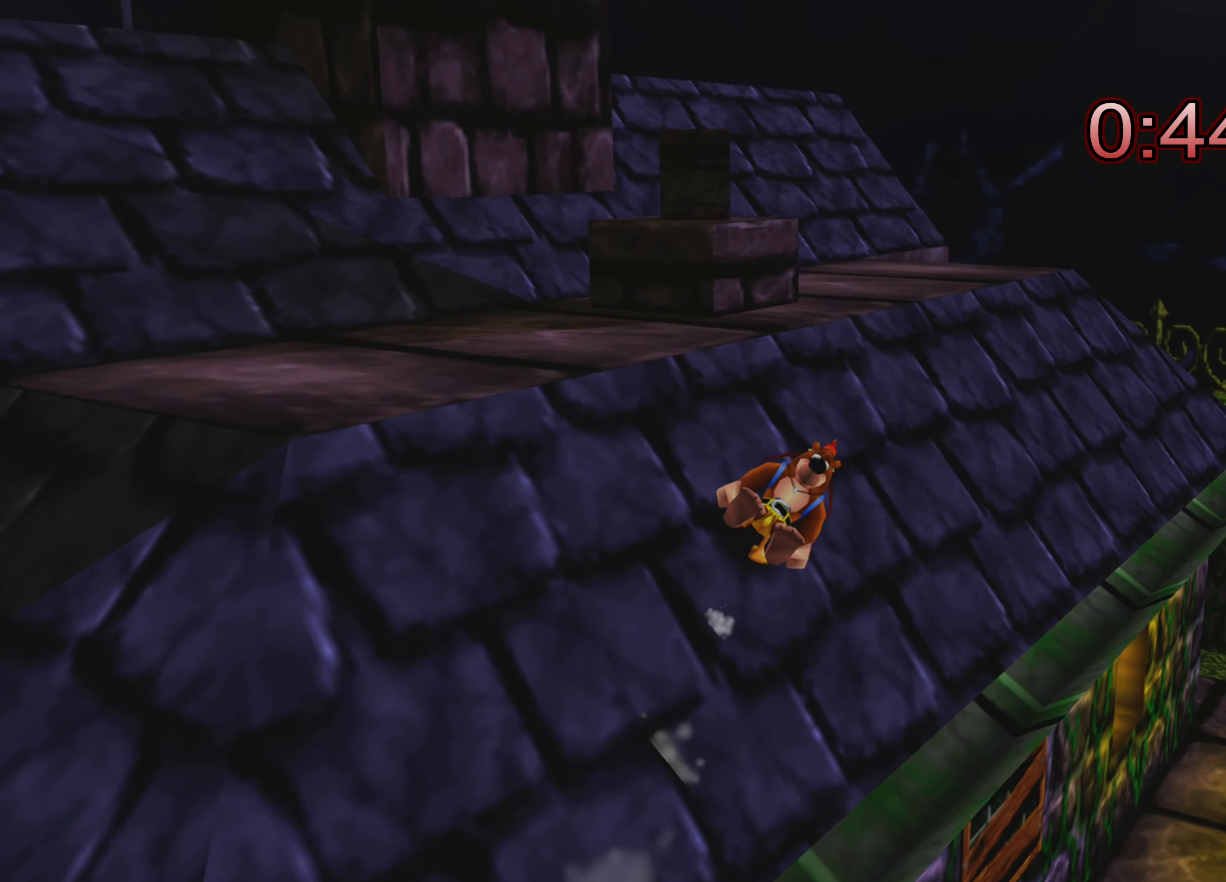
{"buttons": ["R2"], "left_stick": "up-right", "right_stick": "center", "events": []}
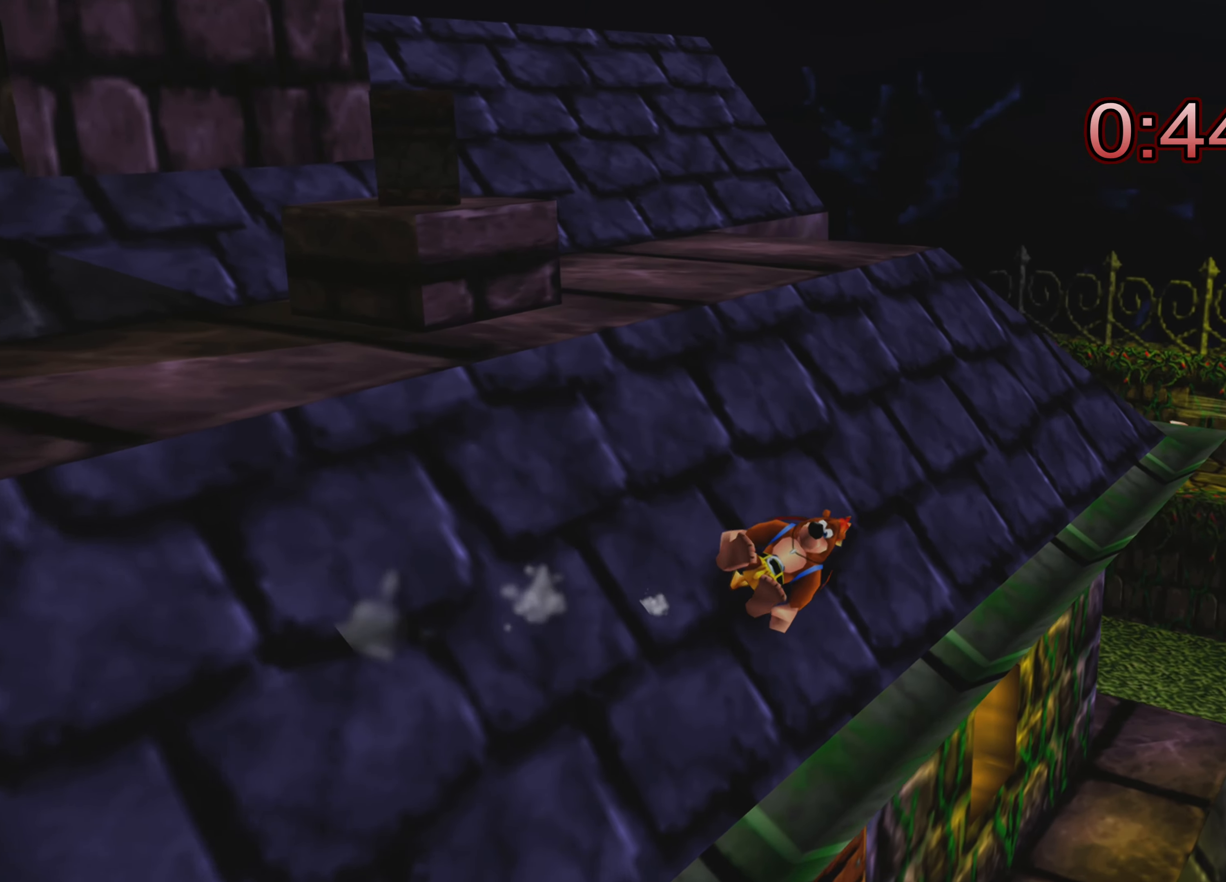
{"buttons": ["R2"], "left_stick": "up-right", "right_stick": "center", "events": [[116, "right_stick", "up-left"], [266, "right_stick", "center"]]}
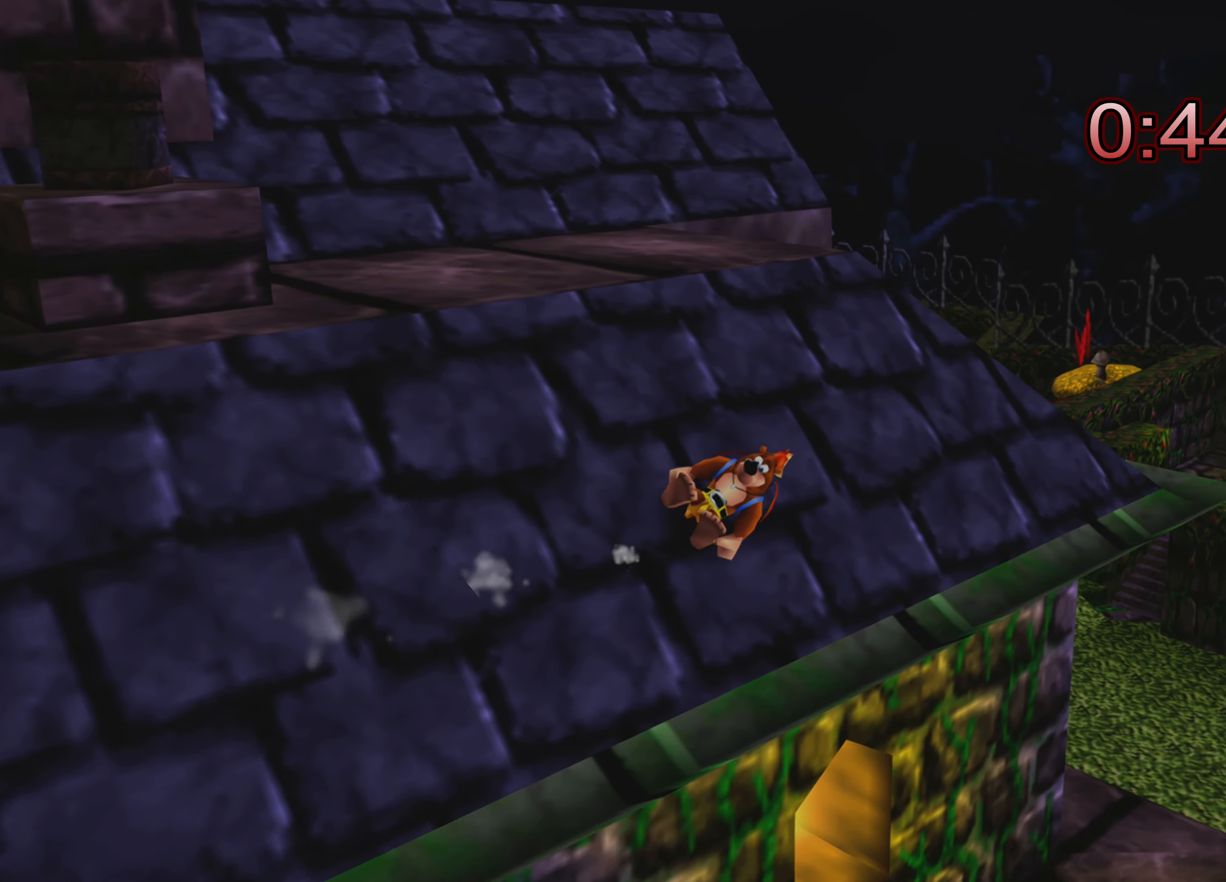
{"buttons": ["R2"], "left_stick": "up-right", "right_stick": "left", "events": [[500, "right_stick", "left"]]}
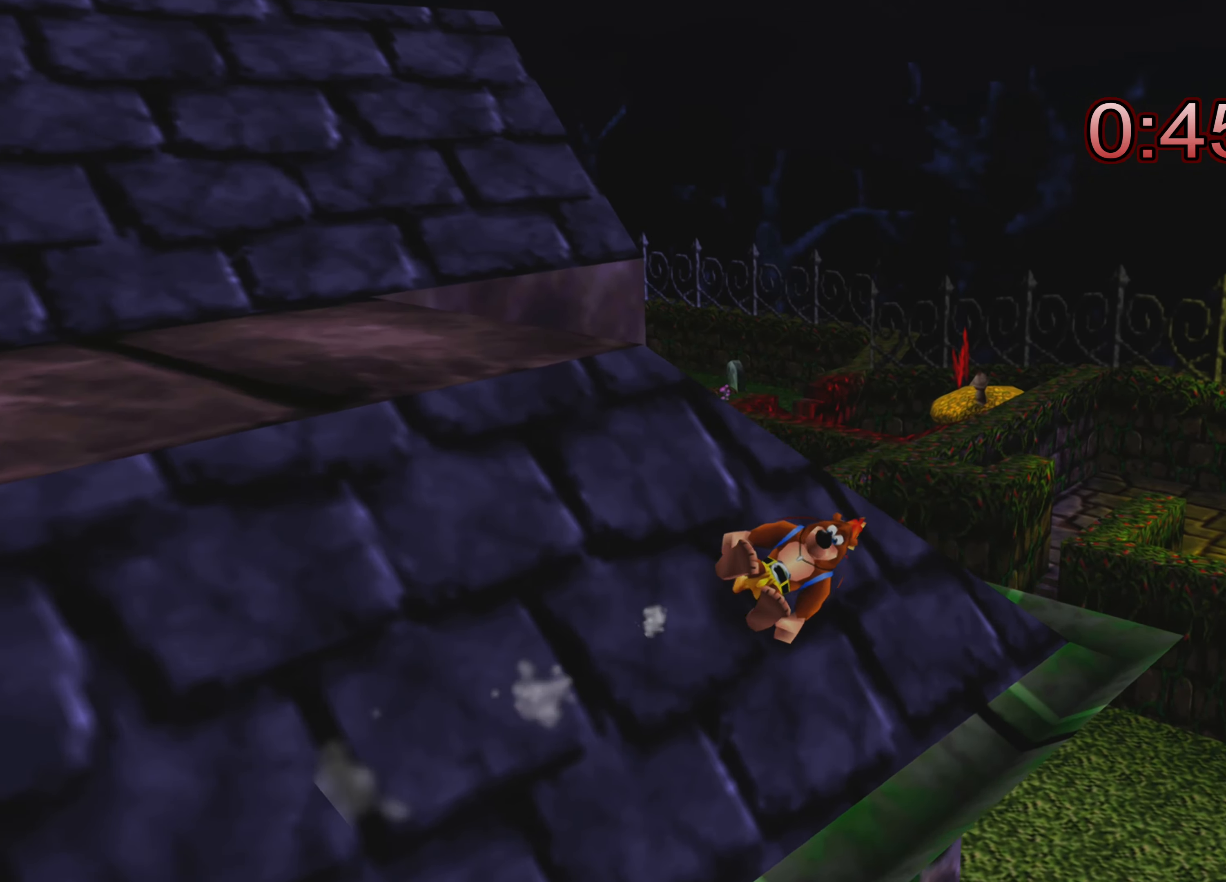
{"buttons": ["R2"], "left_stick": "up-right", "right_stick": "center", "events": [[16, "right_stick", "up-left"], [150, "left_stick", "up"], [283, "right_stick", "center"], [450, "left_stick", "up-right"]]}
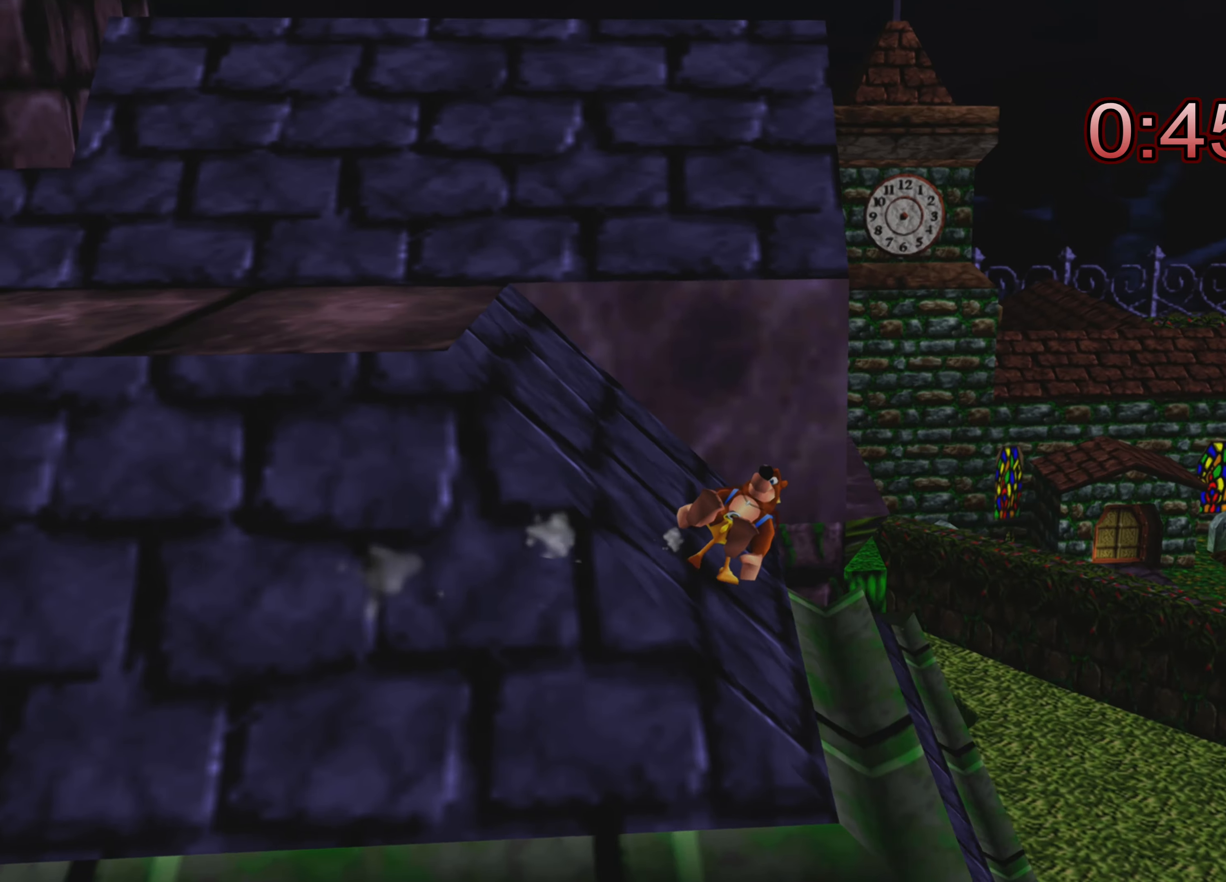
{"buttons": ["R2"], "left_stick": "center", "right_stick": "center", "events": [[150, "left_stick", "center"]]}
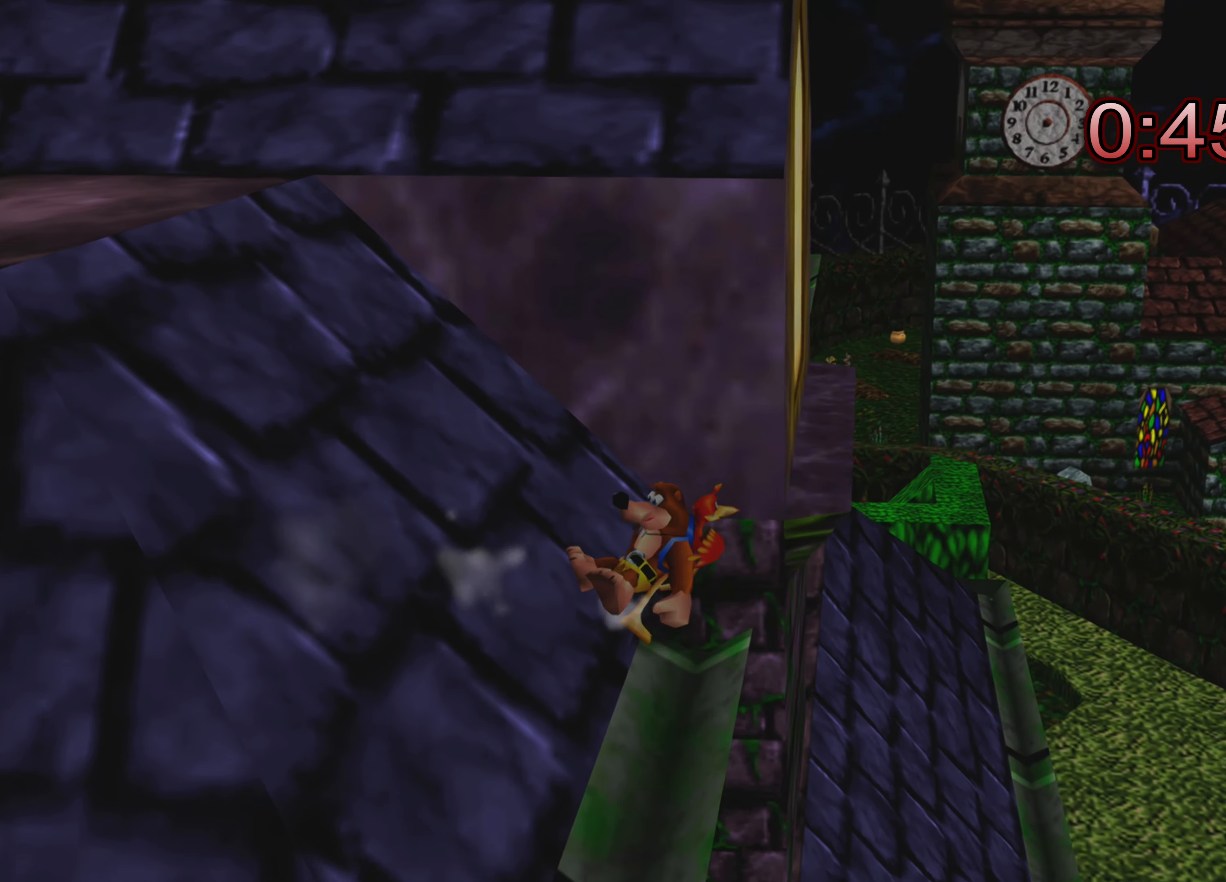
{"buttons": ["R2"], "left_stick": "down-left", "right_stick": "center", "events": [[250, "left_stick", "down-left"]]}
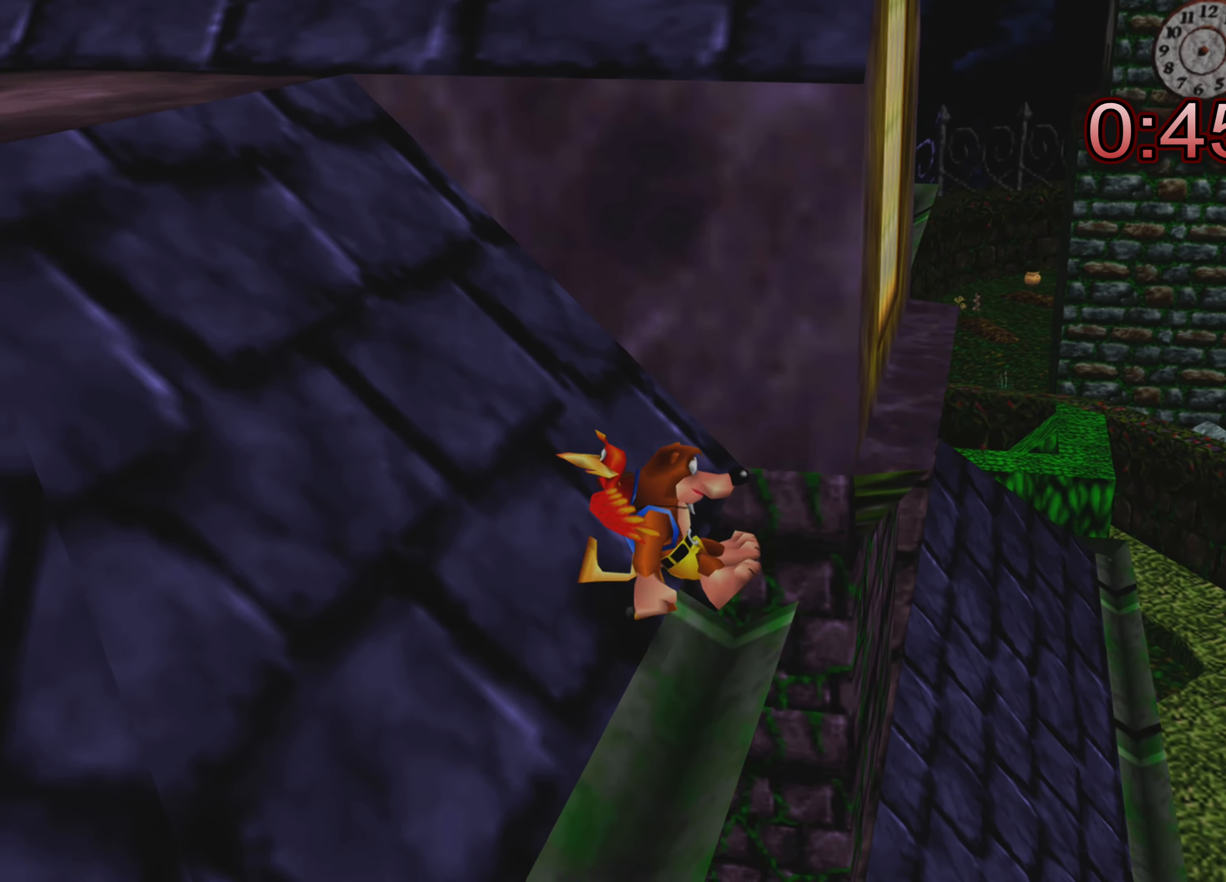
{"buttons": ["R2"], "left_stick": "center", "right_stick": "center", "events": [[50, "left_stick", "center"]]}
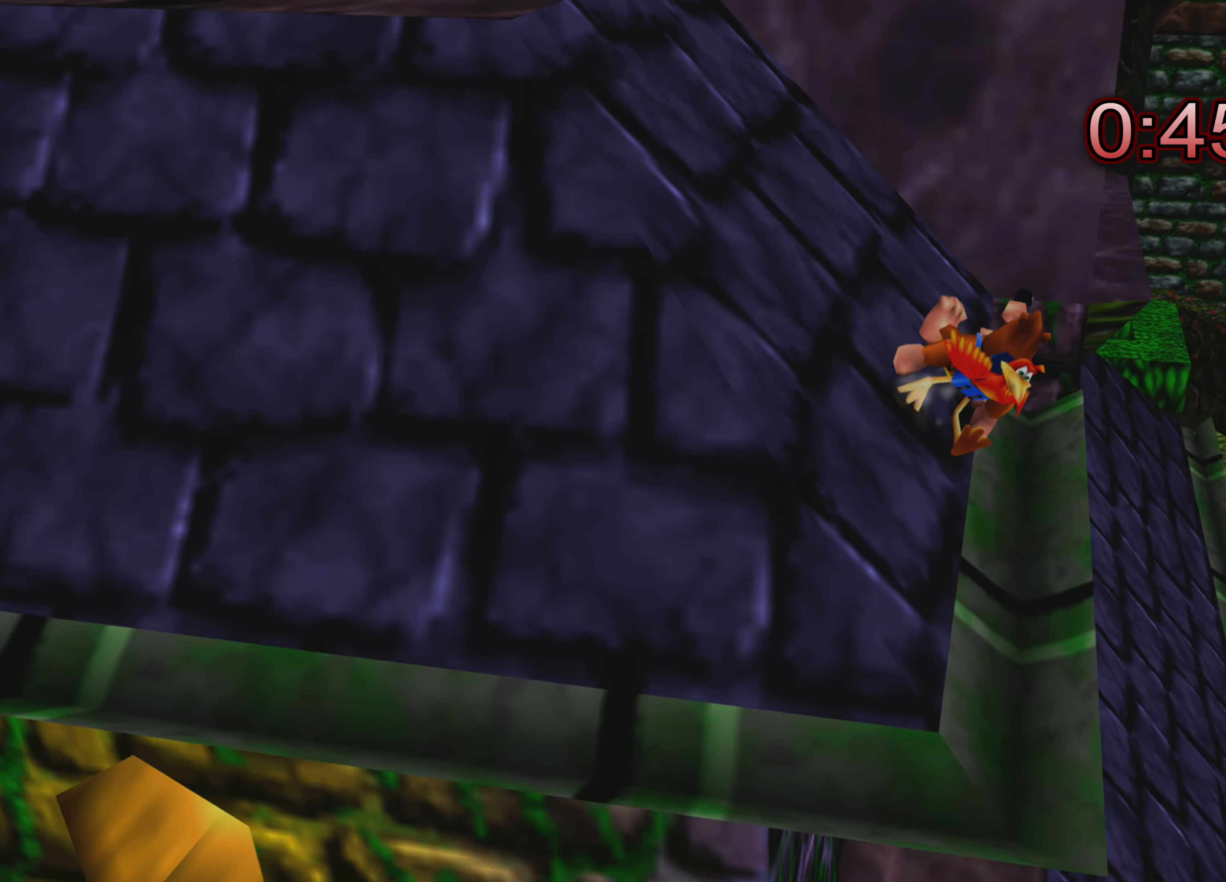
{"buttons": ["R2"], "left_stick": "center", "right_stick": "center", "events": []}
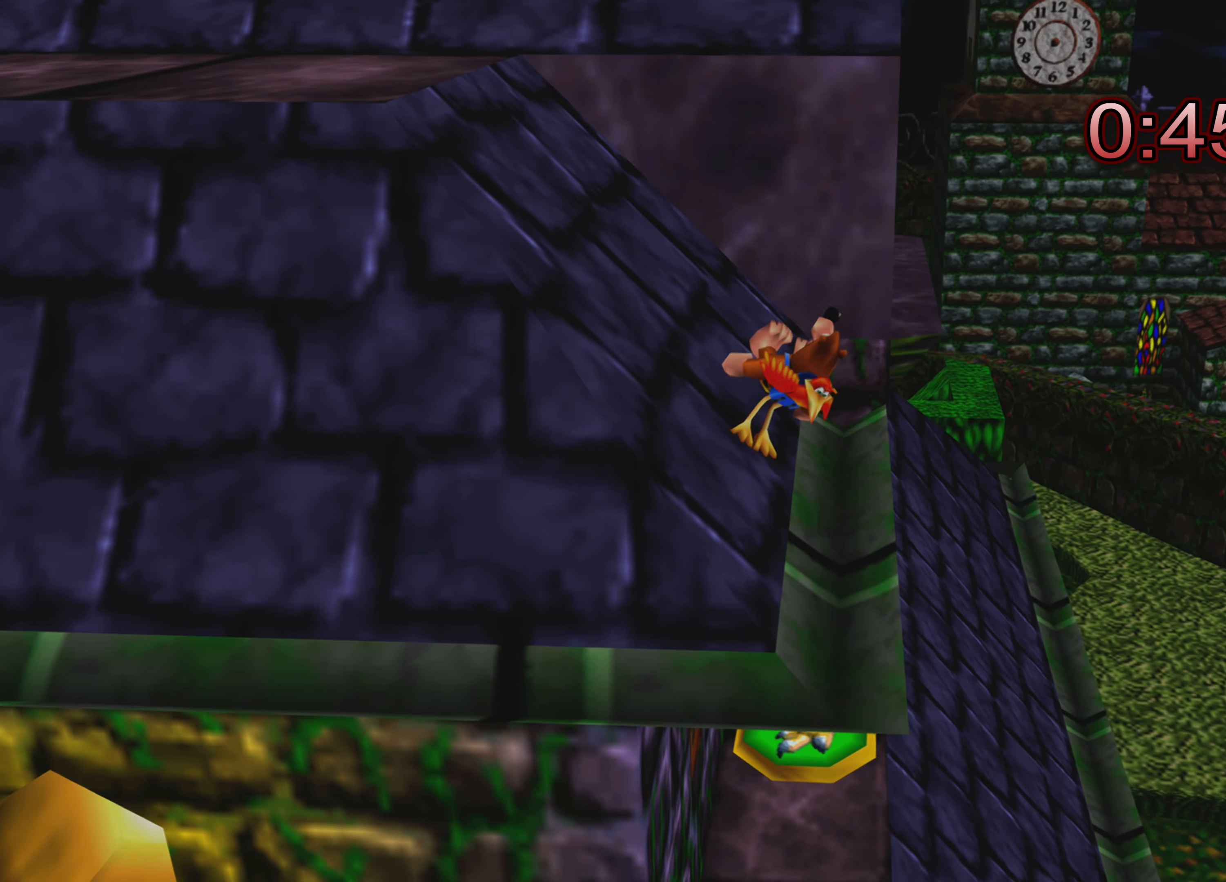
{"buttons": ["R2"], "left_stick": "center", "right_stick": "center", "events": [[100, "R2", "up"], [250, "R2", "down"]]}
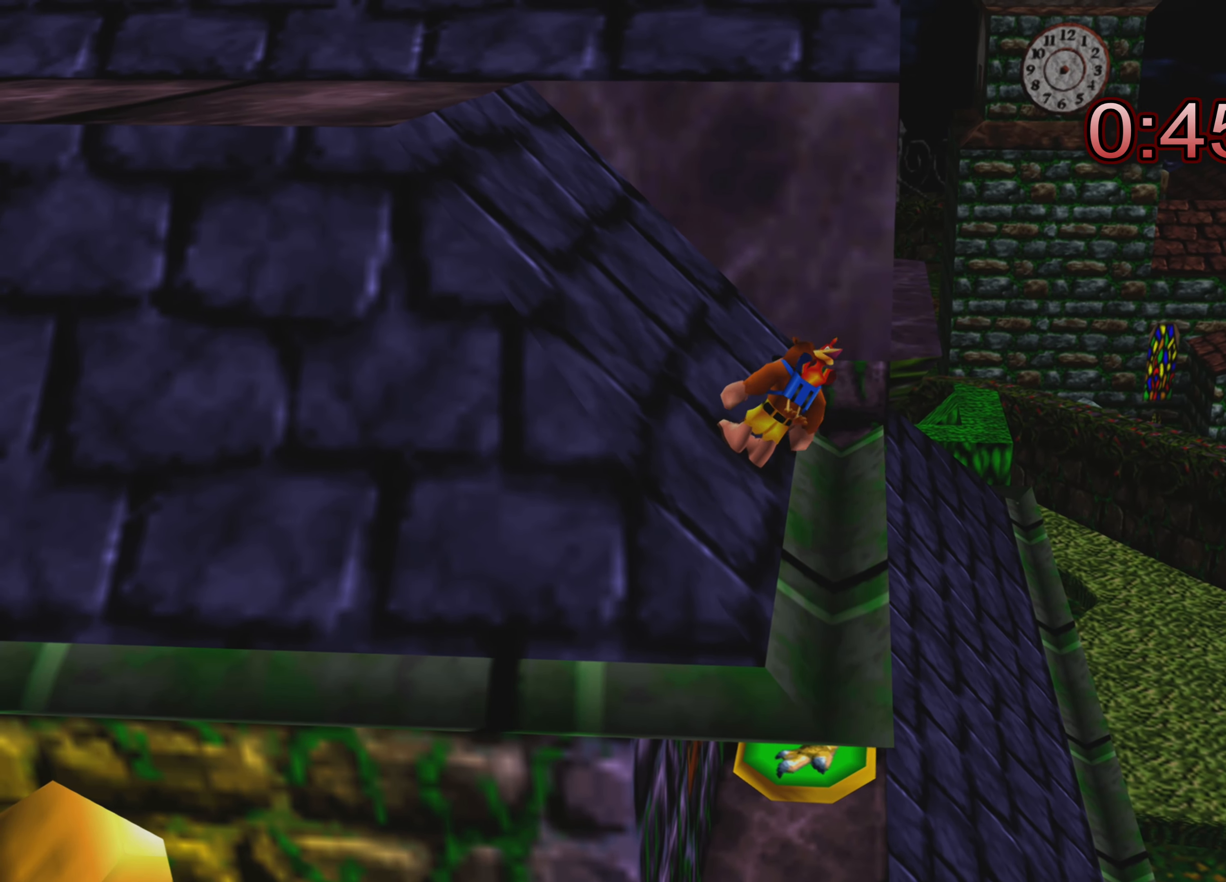
{"buttons": ["R2"], "left_stick": "center", "right_stick": "center", "events": []}
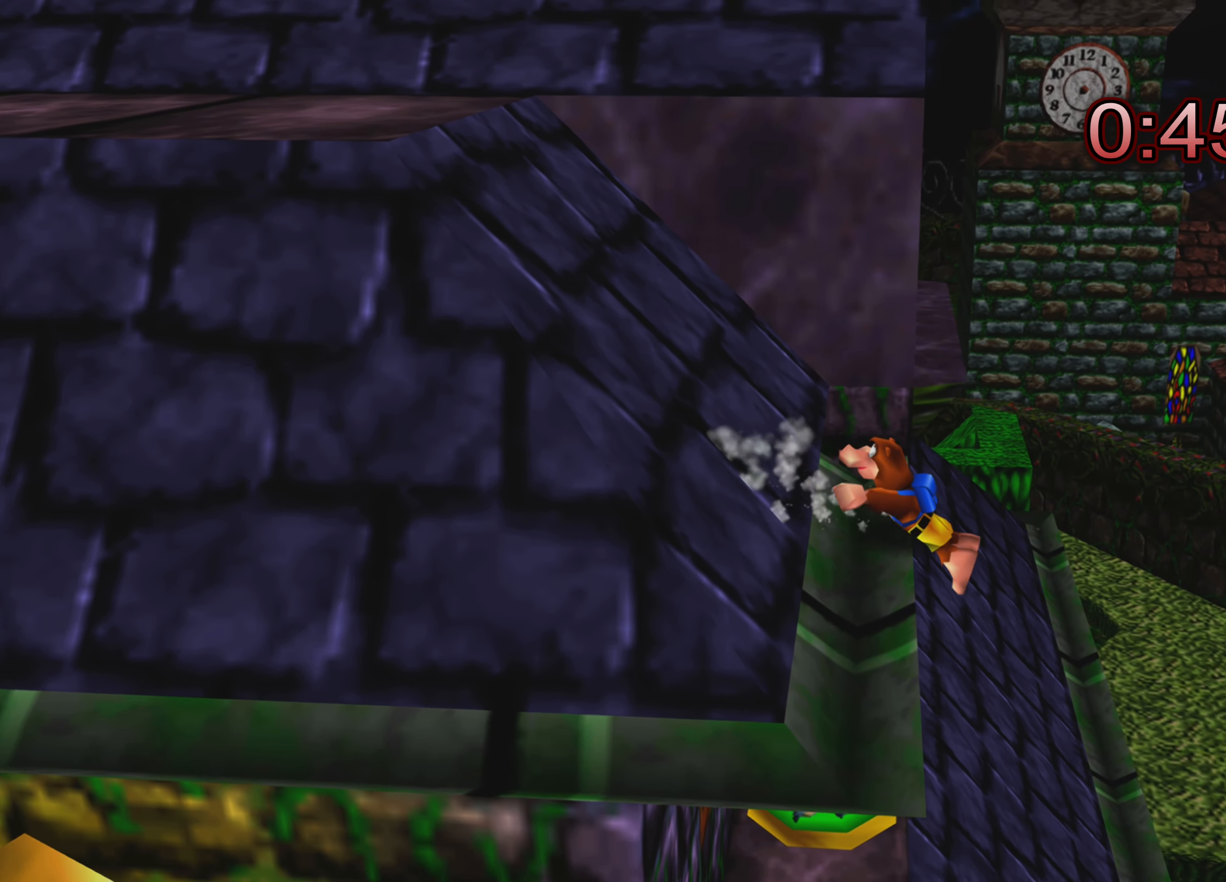
{"buttons": ["R2"], "left_stick": "up-left", "right_stick": "center", "events": [[233, "left_stick", "left"], [283, "left_stick", "up-left"]]}
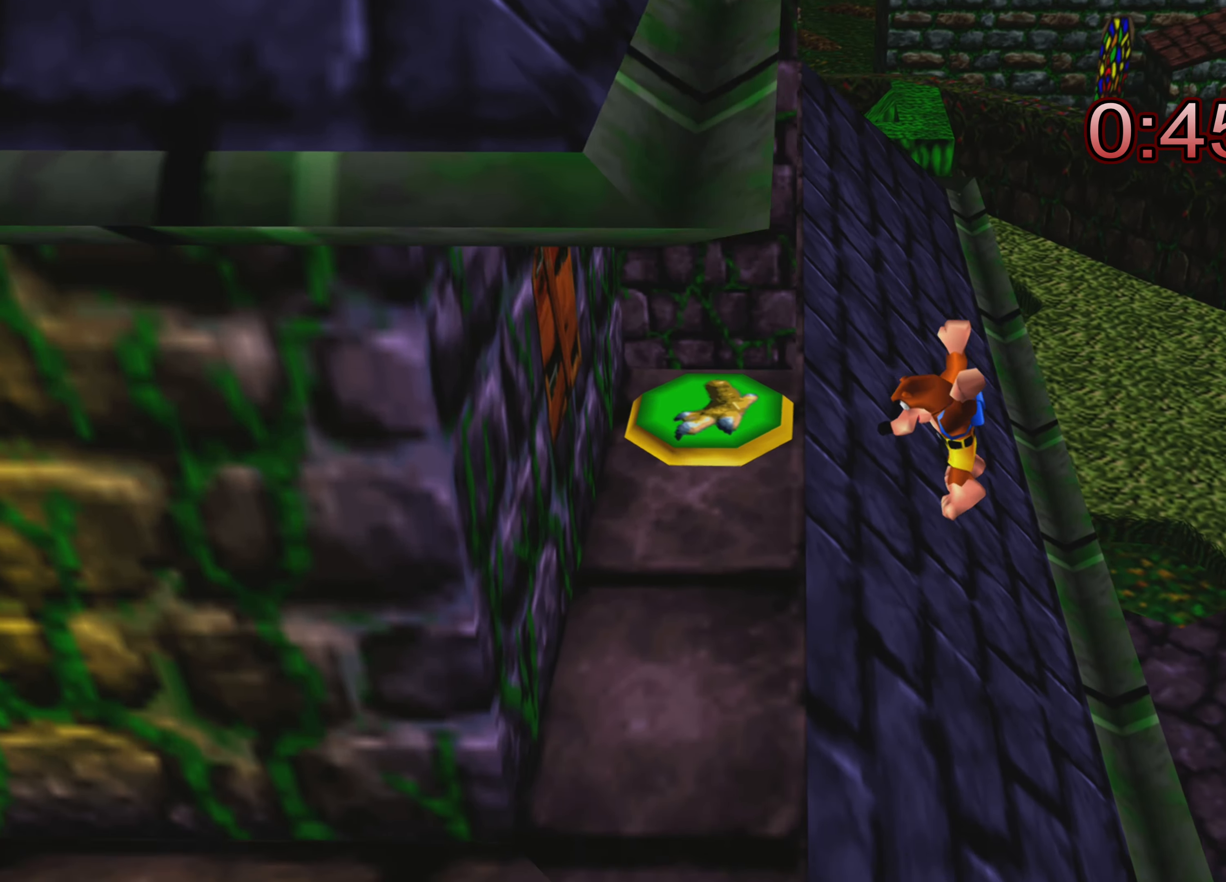
{"buttons": ["R2"], "left_stick": "up-left", "right_stick": "center", "events": []}
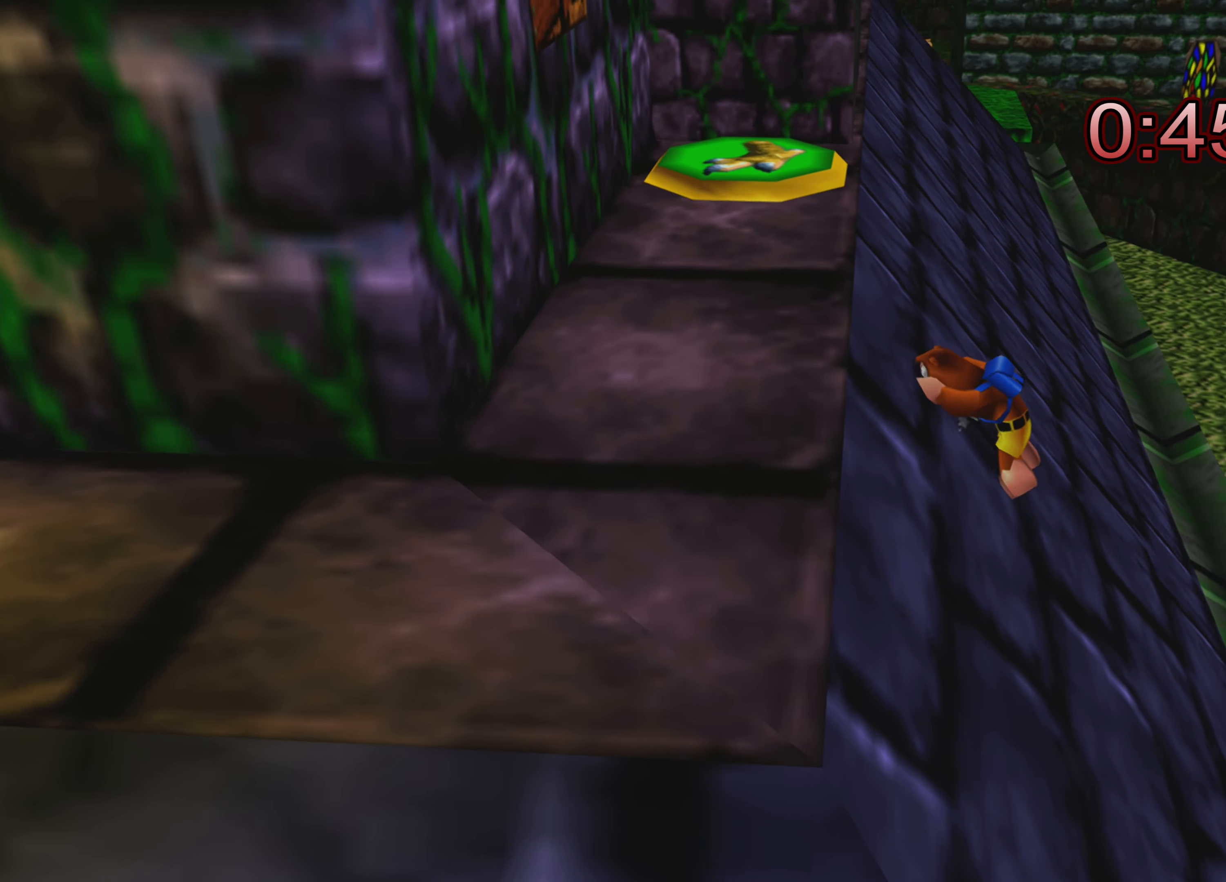
{"buttons": ["CROSS", "R2"], "left_stick": "up-left", "right_stick": "center", "events": [[500, "CROSS", "down"]]}
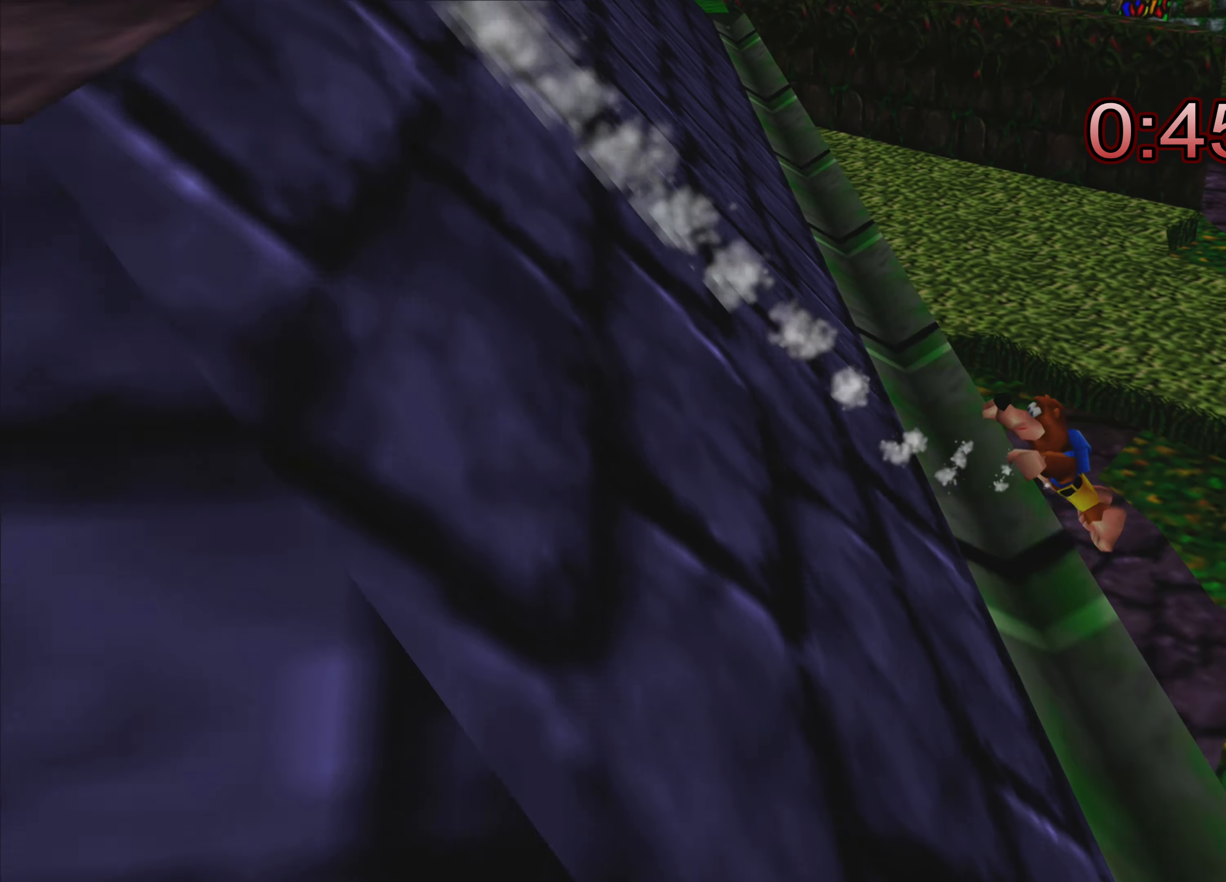
{"buttons": ["R2"], "left_stick": "up-left", "right_stick": "center", "events": [[233, "CROSS", "up"], [333, "CROSS", "down"], [500, "CROSS", "up"]]}
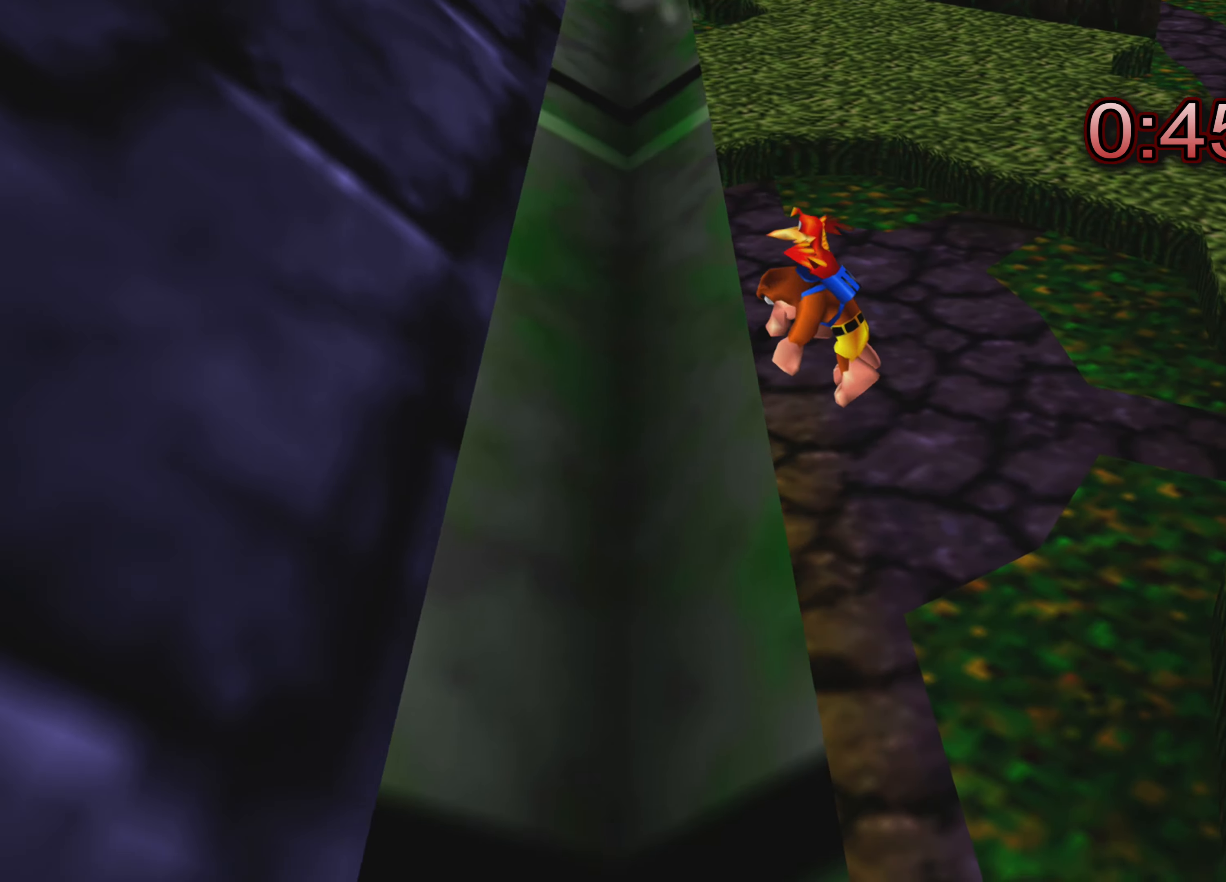
{"buttons": ["R2"], "left_stick": "center", "right_stick": "center", "events": [[150, "left_stick", "center"]]}
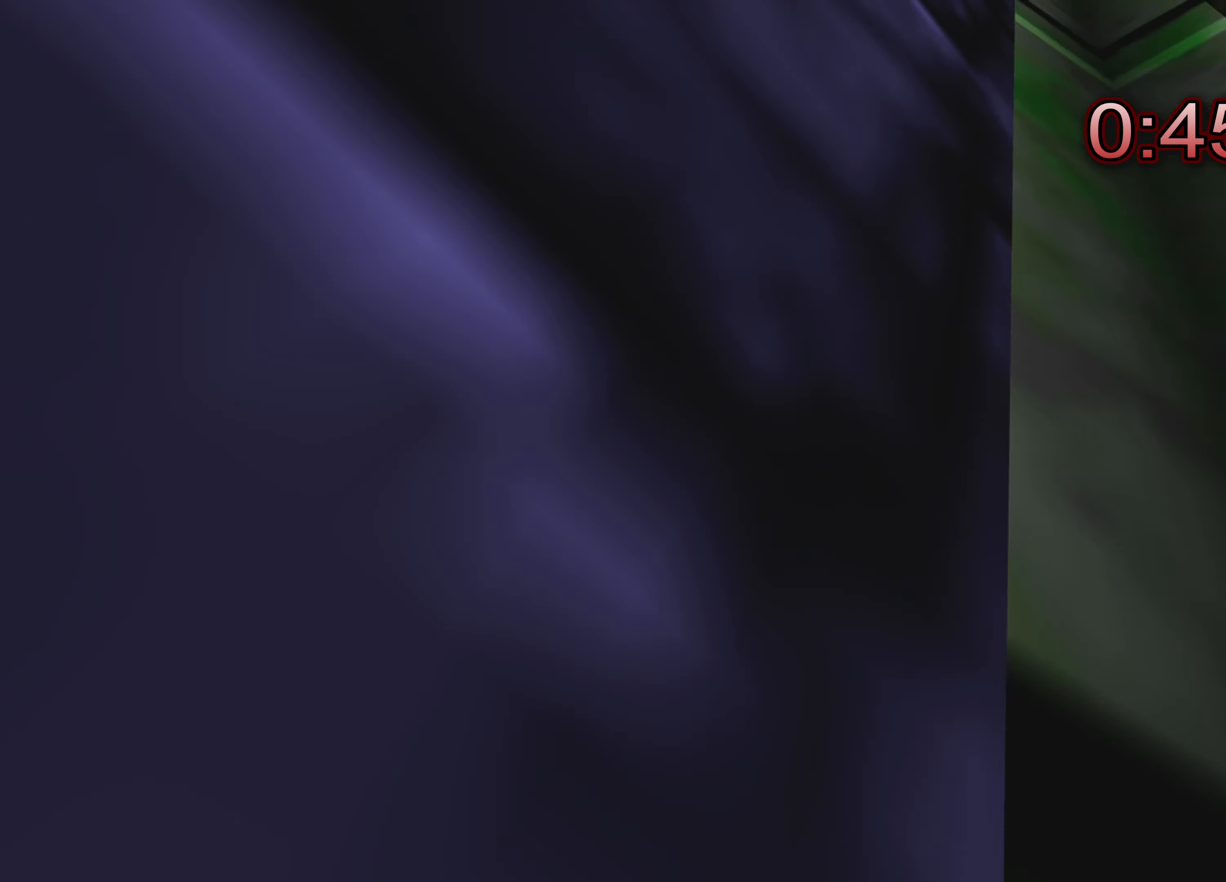
{"buttons": [], "left_stick": "down-left", "right_stick": "center", "events": [[267, "R2", "up"], [500, "left_stick", "down-left"]]}
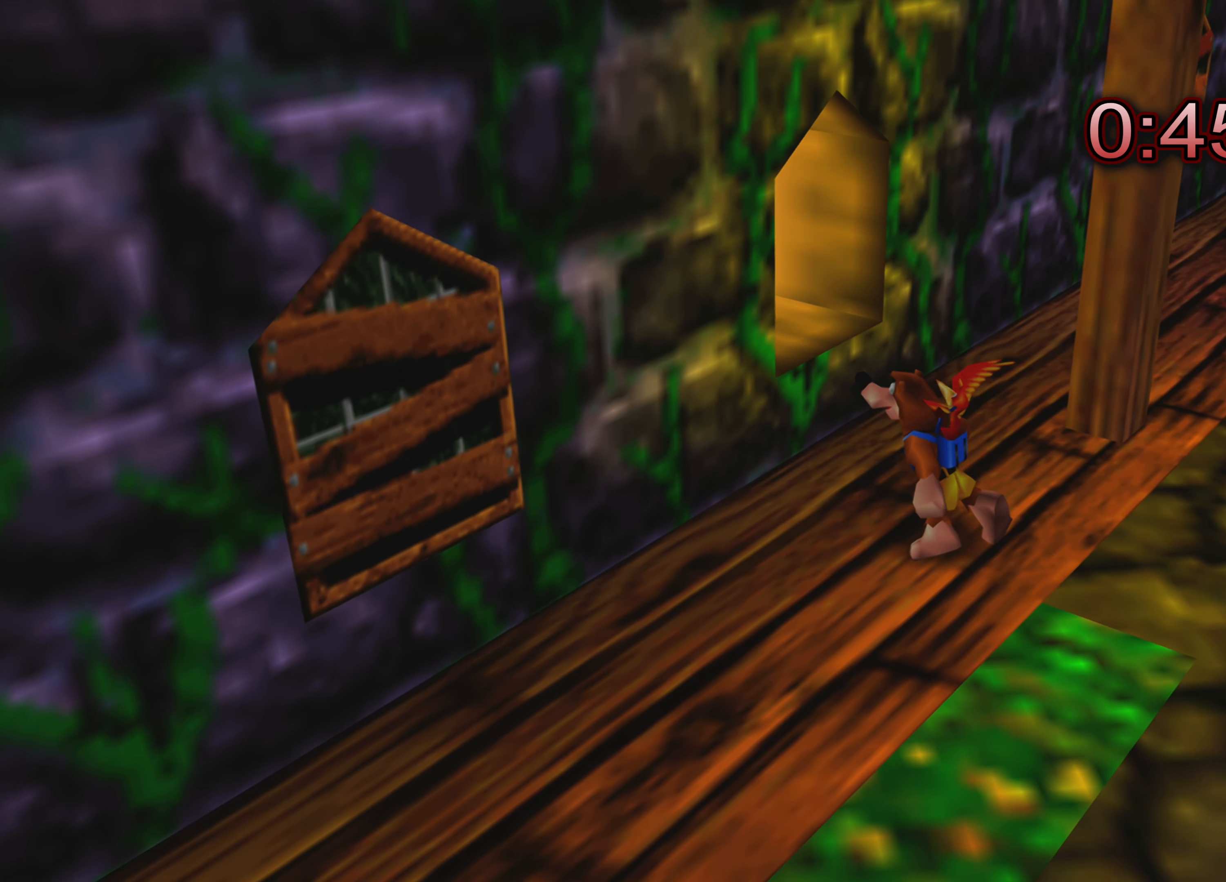
{"buttons": [], "left_stick": "down-left", "right_stick": "center", "events": []}
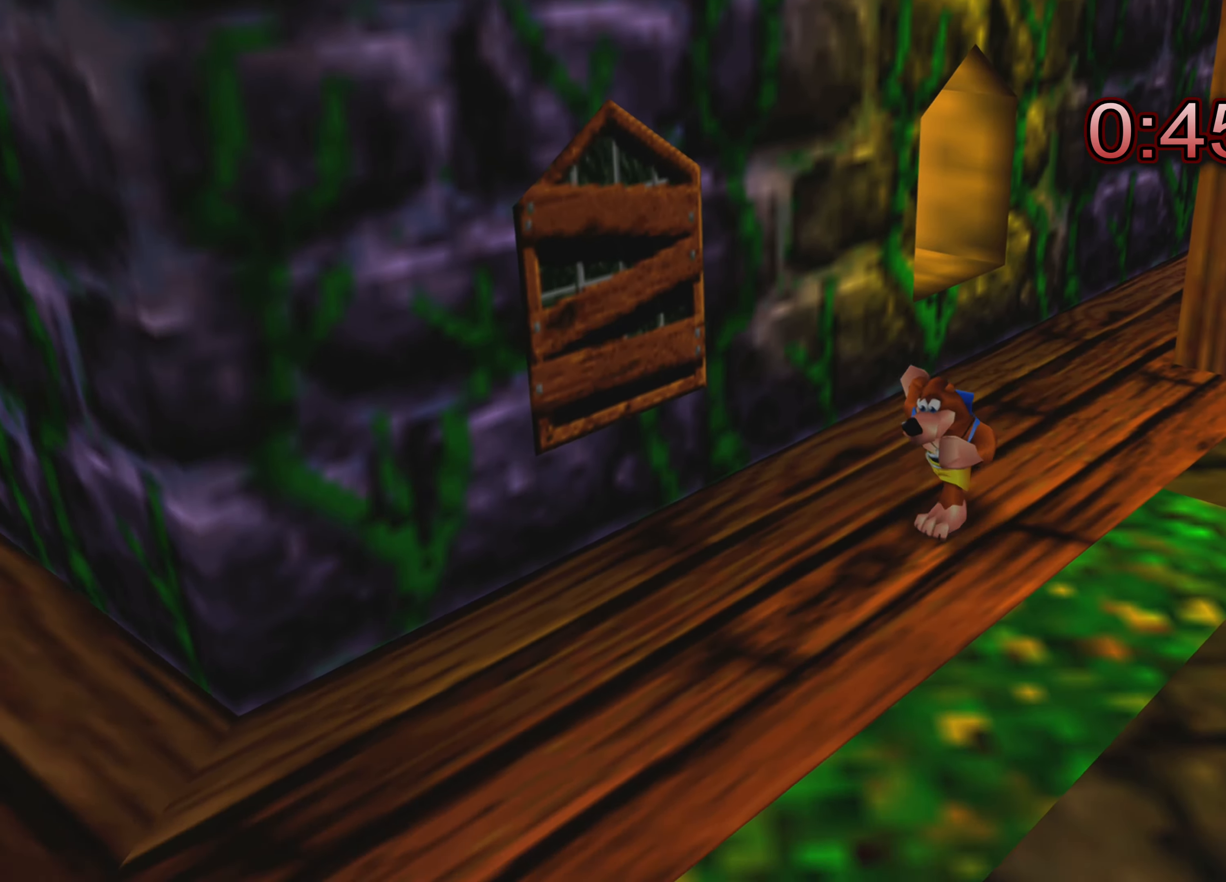
{"buttons": [], "left_stick": "down-left", "right_stick": "center", "events": []}
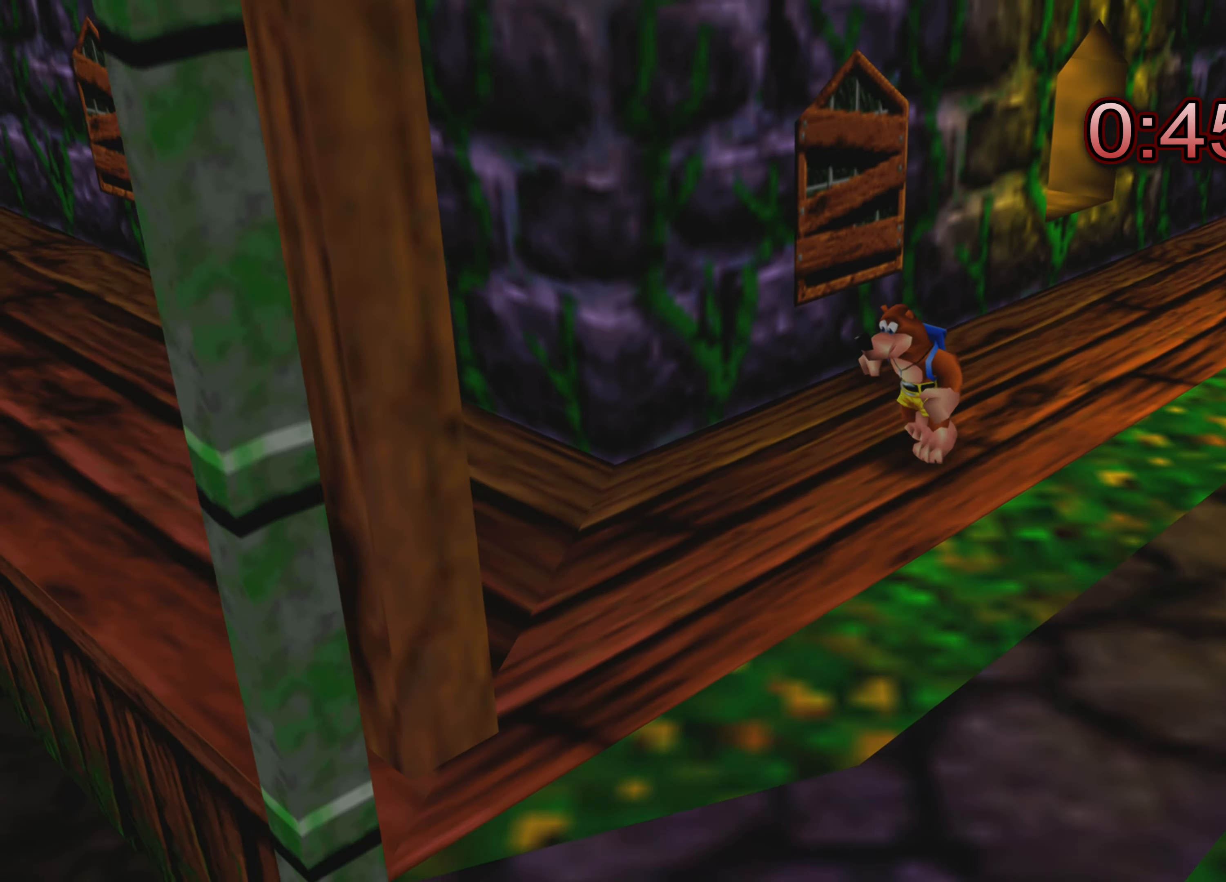
{"buttons": [], "left_stick": "left", "right_stick": "center", "events": [[234, "left_stick", "left"]]}
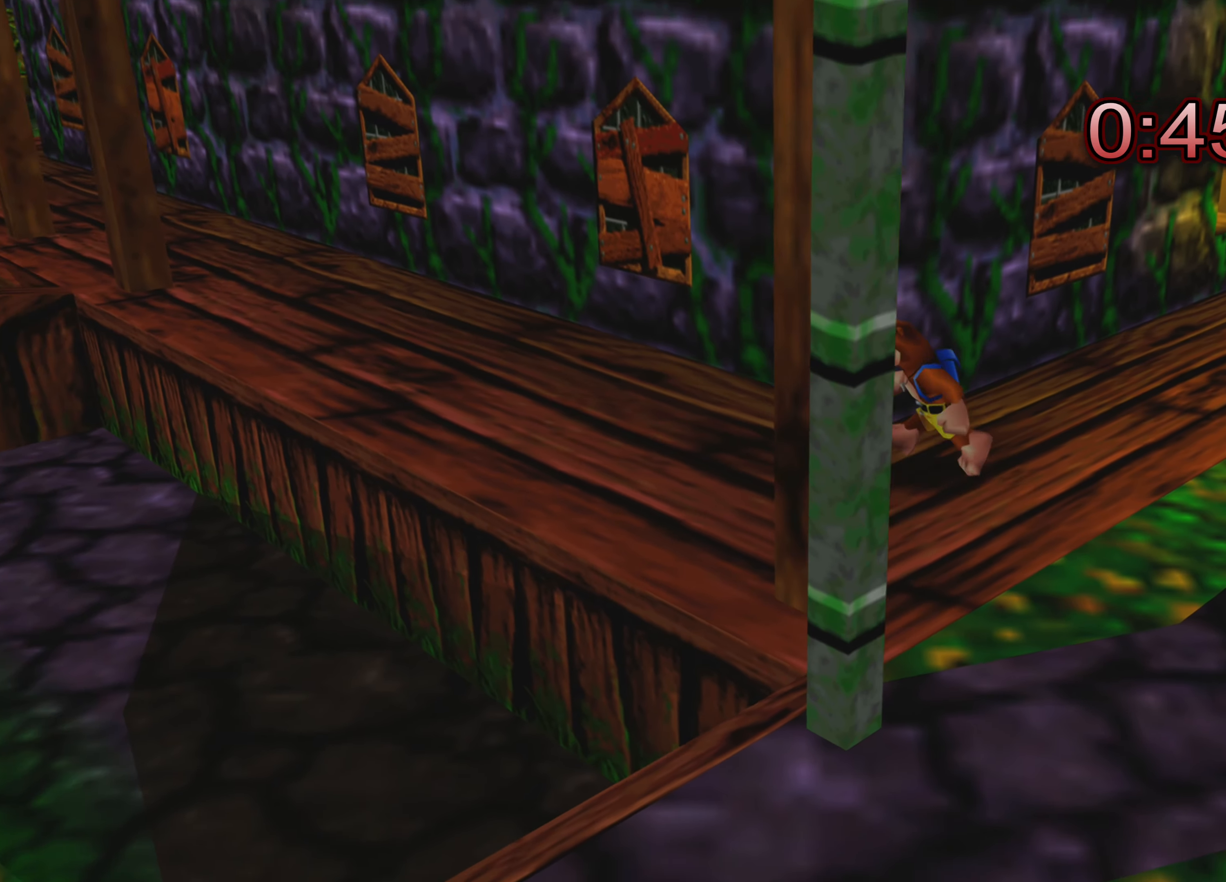
{"buttons": [], "left_stick": "down", "right_stick": "center", "events": [[67, "left_stick", "down"]]}
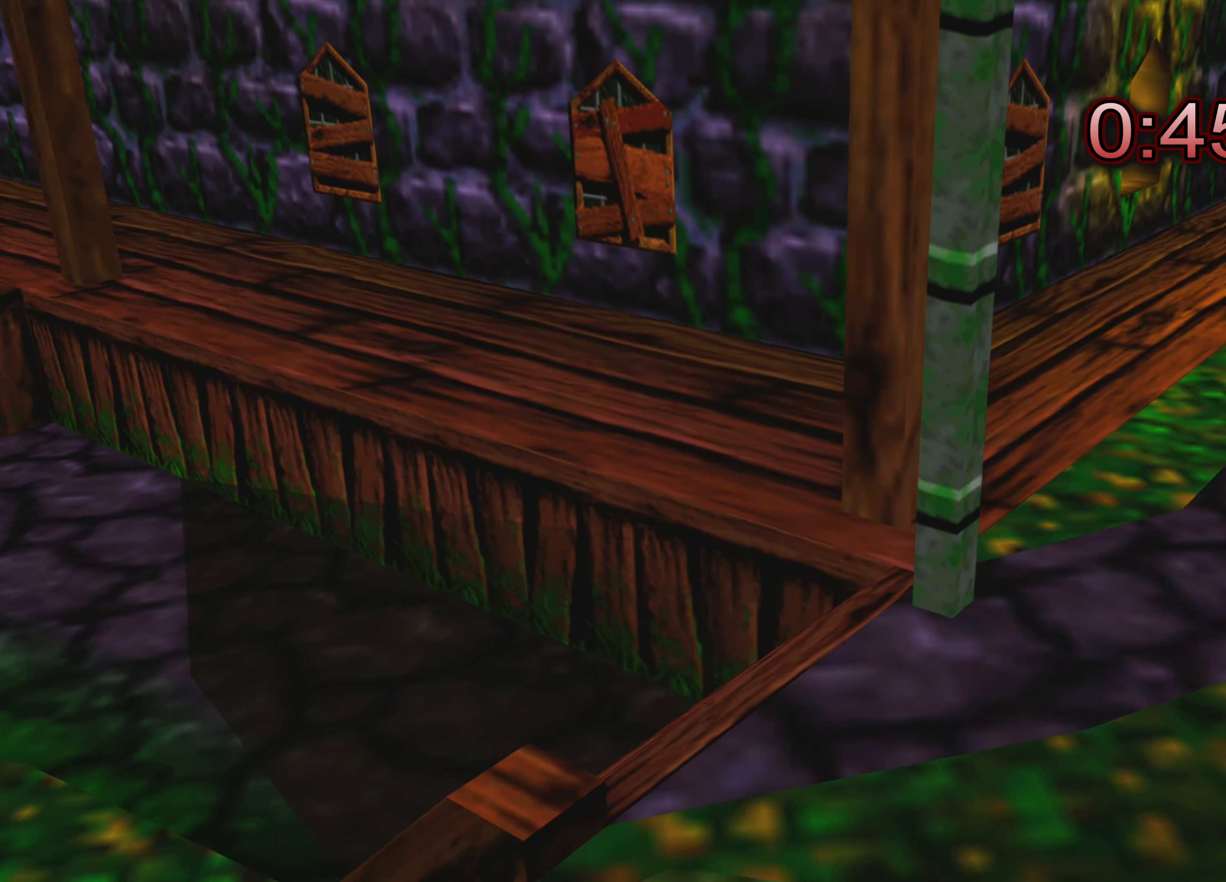
{"buttons": [], "left_stick": "down-right", "right_stick": "center", "events": [[217, "left_stick", "down-left"], [484, "left_stick", "down-right"]]}
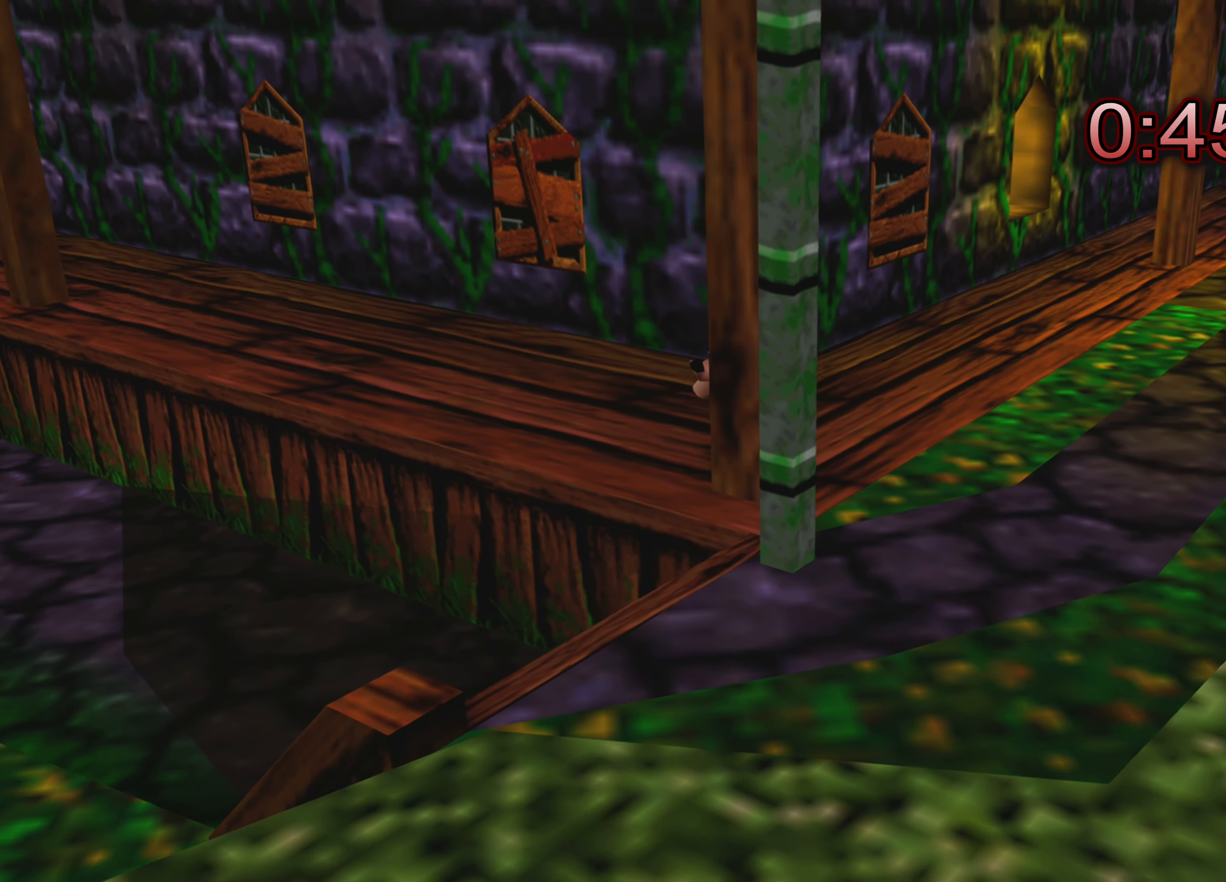
{"buttons": [], "left_stick": "down-right", "right_stick": "center", "events": []}
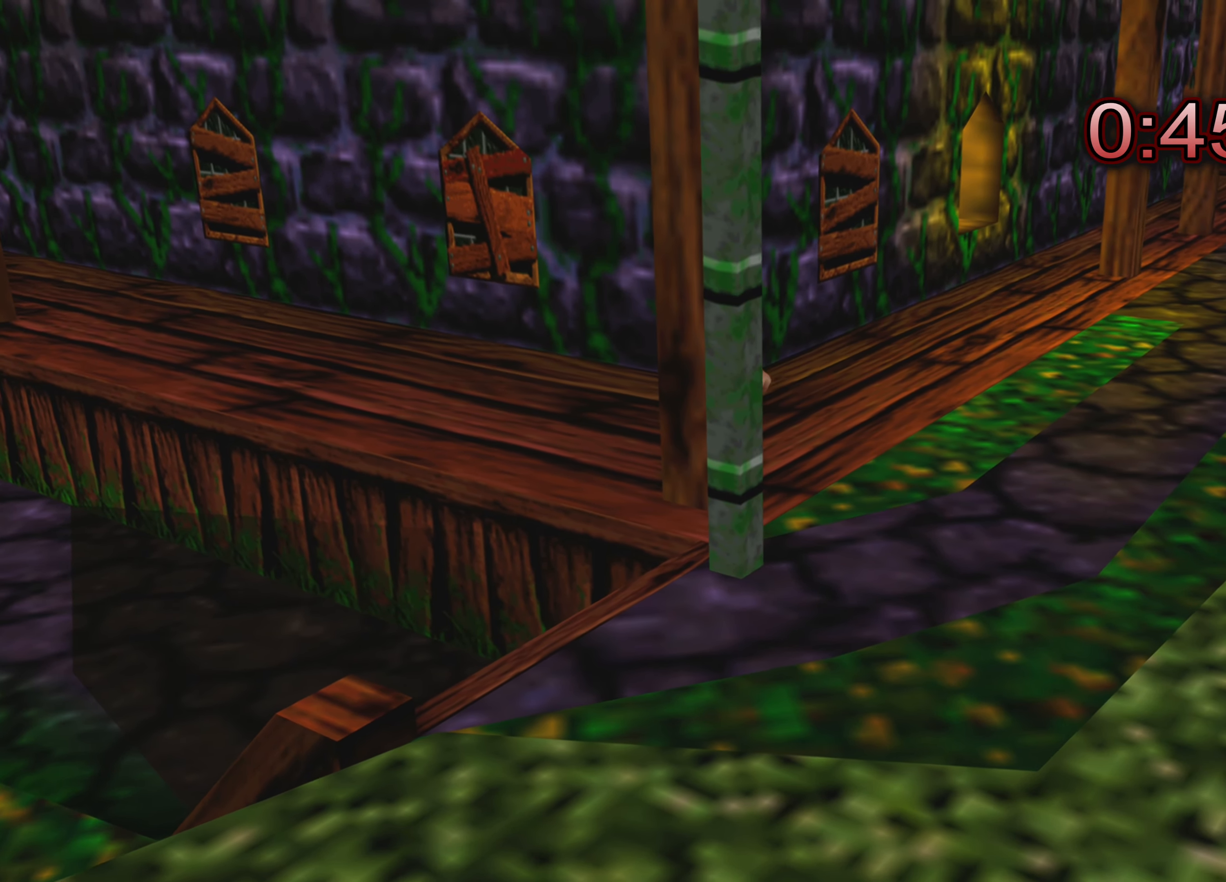
{"buttons": ["CROSS"], "left_stick": "down-right", "right_stick": "center", "events": [[217, "left_stick", "down"], [384, "CROSS", "down"], [400, "left_stick", "down-right"]]}
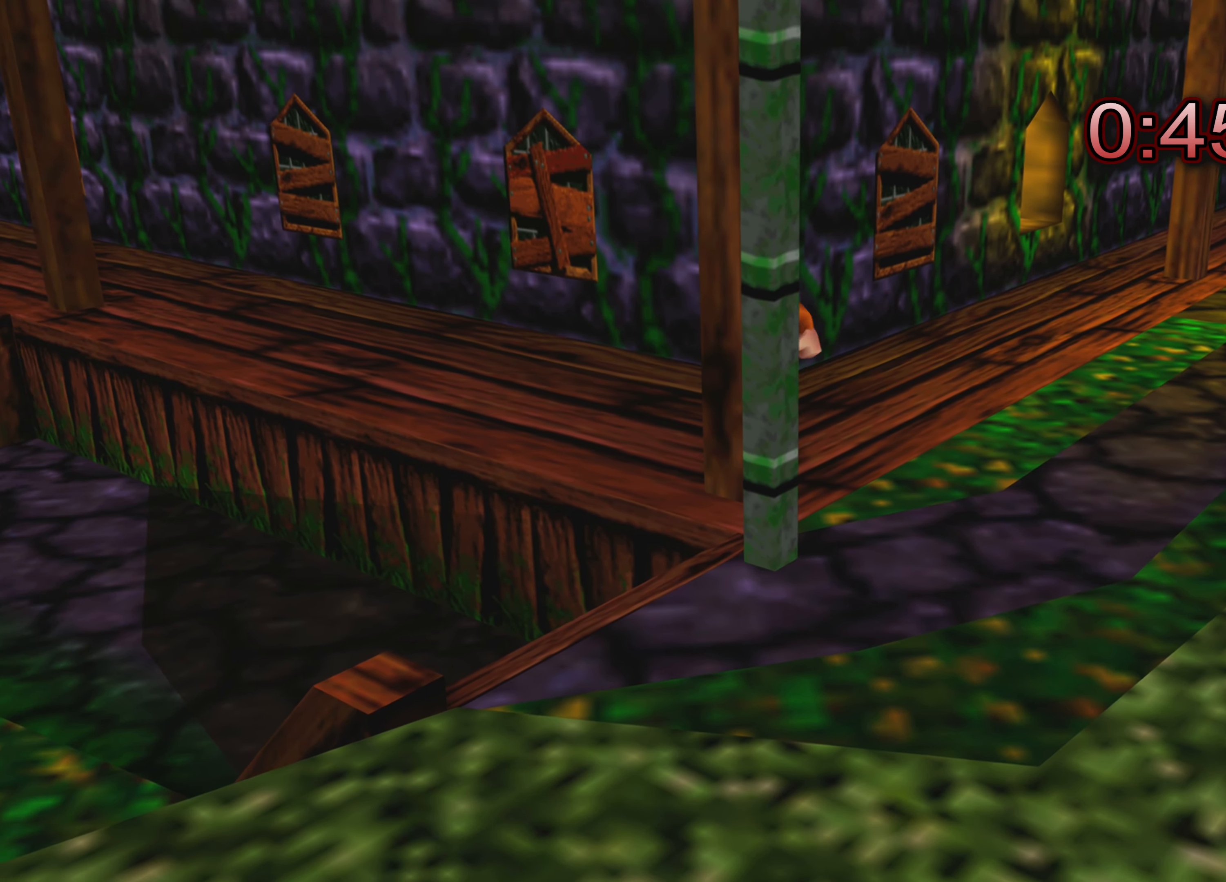
{"buttons": [], "left_stick": "right", "right_stick": "center", "events": [[50, "CROSS", "up"], [417, "left_stick", "right"]]}
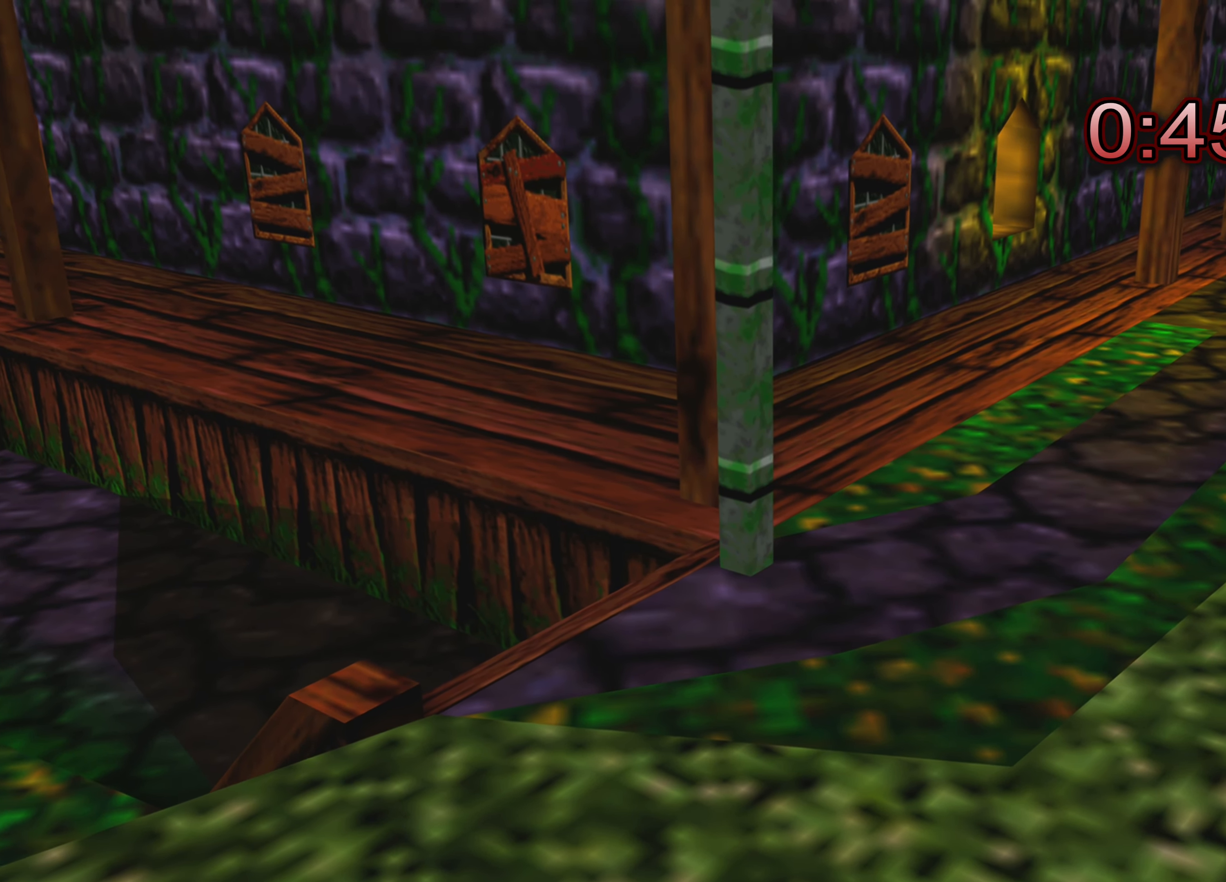
{"buttons": [], "left_stick": "down-left", "right_stick": "center", "events": [[84, "left_stick", "up-right"], [317, "left_stick", "down-right"], [450, "left_stick", "down-left"]]}